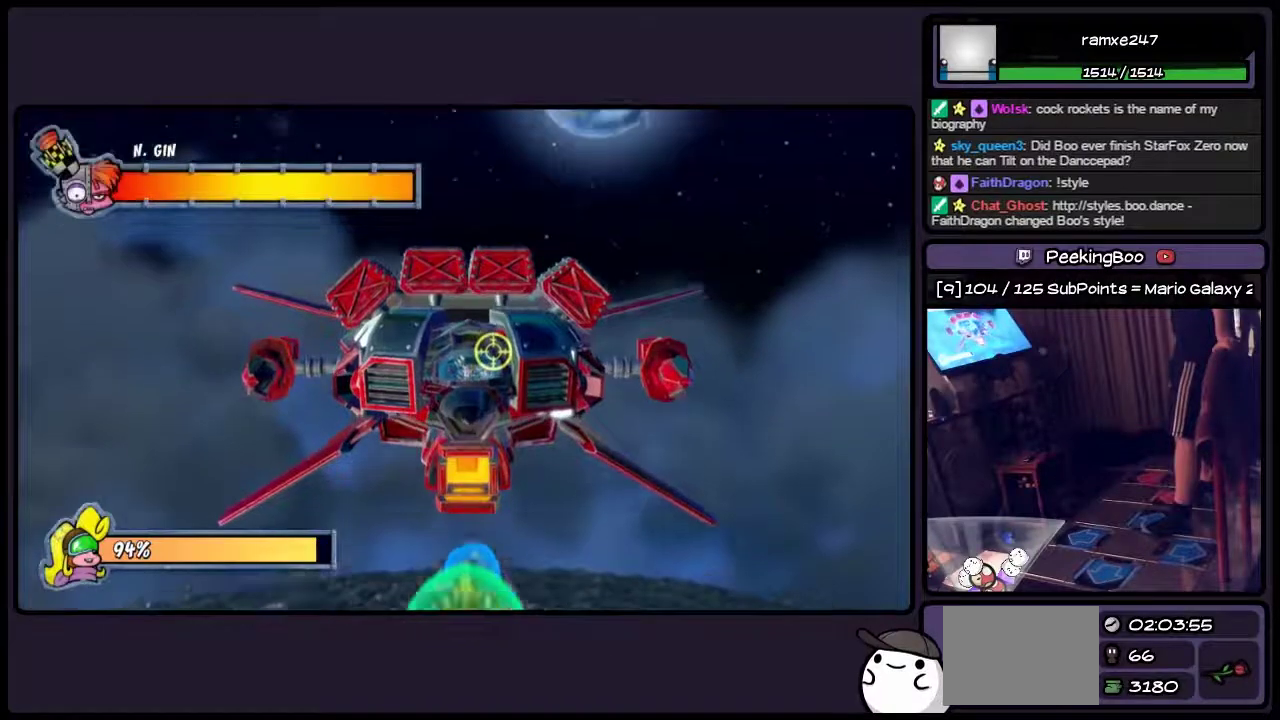
Gameplay with a controller (PlayStation layout); each line is a JSON object with the inputs held at the frame after it. "events" lists button and stick changes between this image and that frame as [ms after this image, input, new state], when the widget could be followed in between. Not read: L3 R3.
{"buttons": ["CIRCLE"], "events": [[150, "CIRCLE", "down"]]}
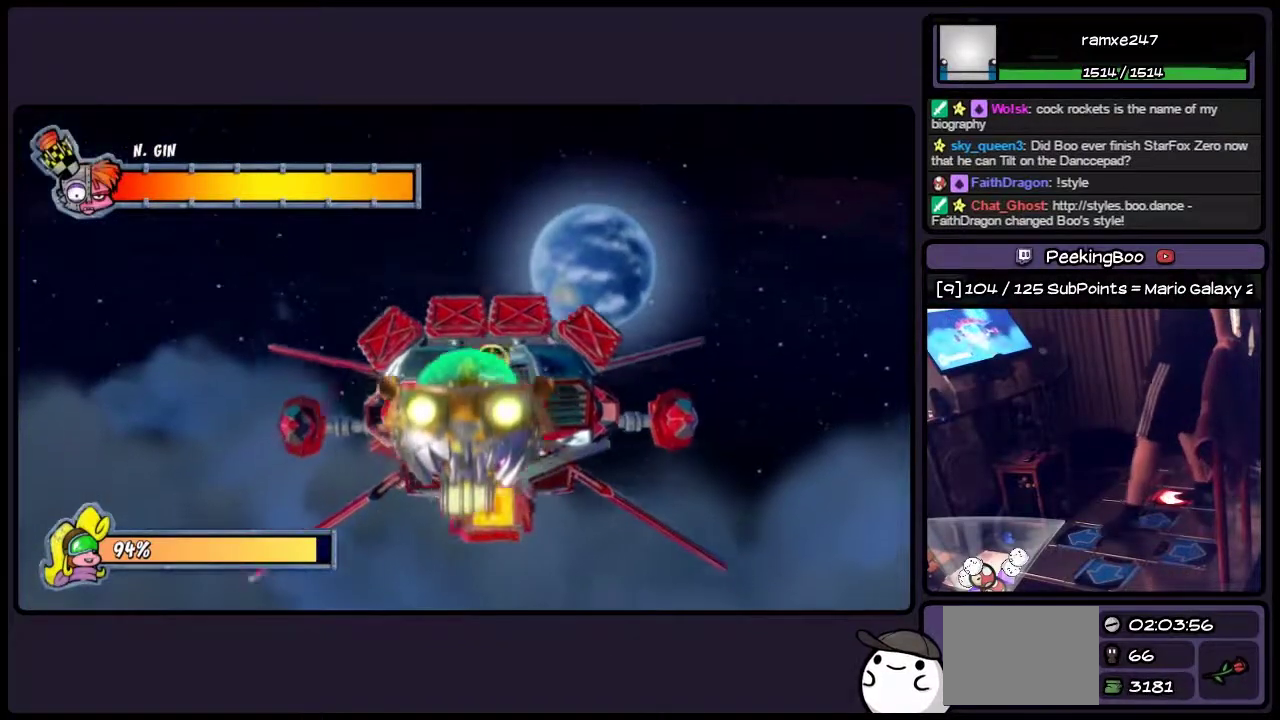
{"buttons": ["CIRCLE", "DPAD_UP"], "events": [[17, "DPAD_UP", "down"]]}
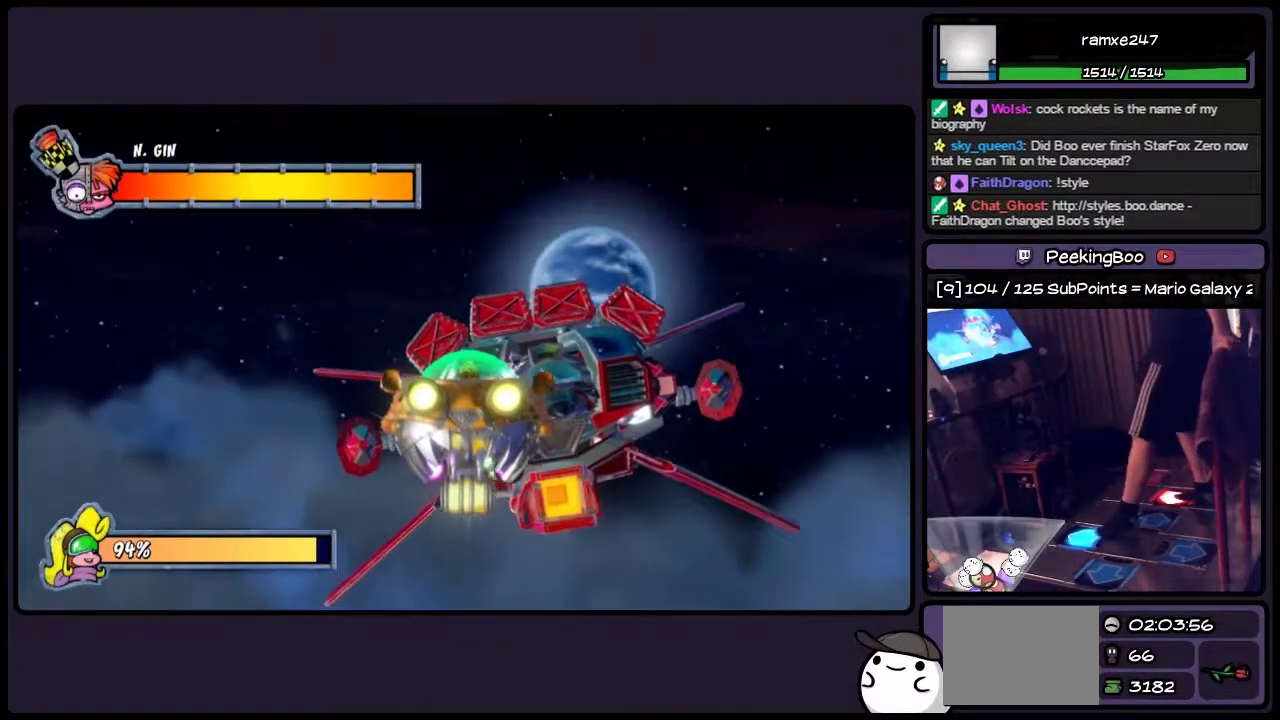
{"buttons": ["CIRCLE"], "events": [[17, "DPAD_UP", "up"], [267, "DPAD_RIGHT", "down"], [483, "DPAD_RIGHT", "up"]]}
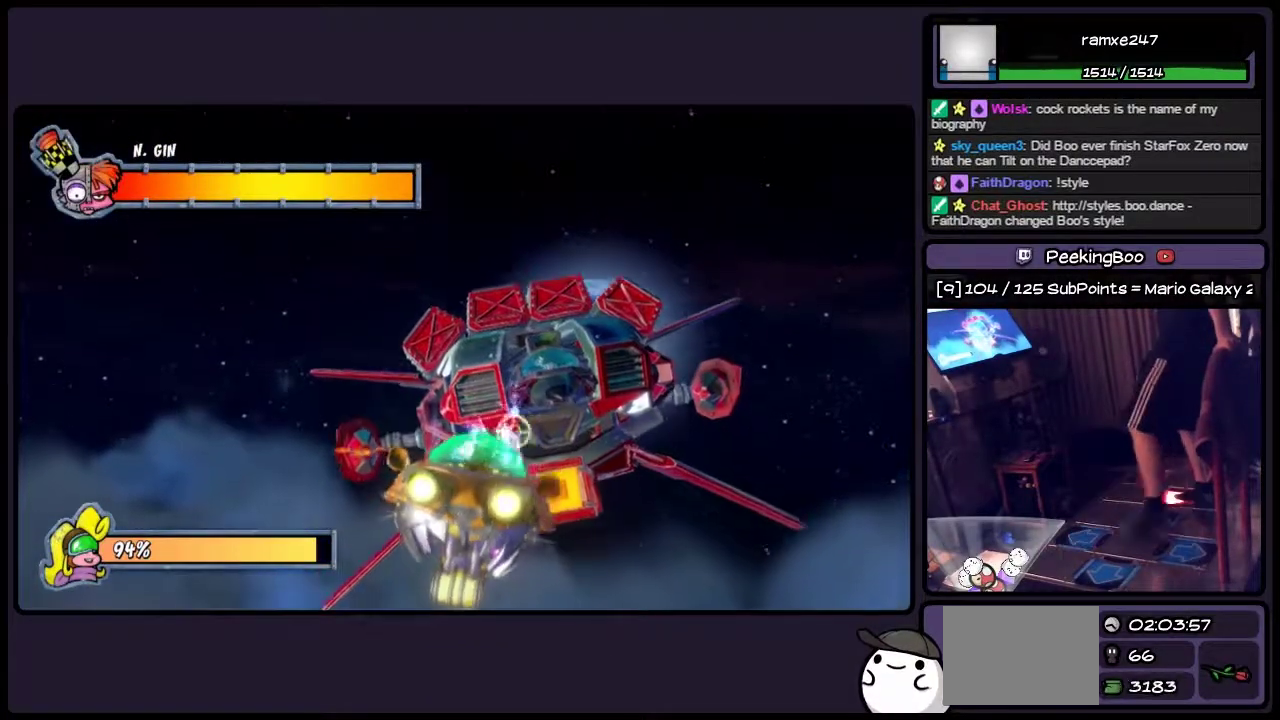
{"buttons": ["CIRCLE", "DPAD_UP"], "events": [[150, "DPAD_UP", "down"]]}
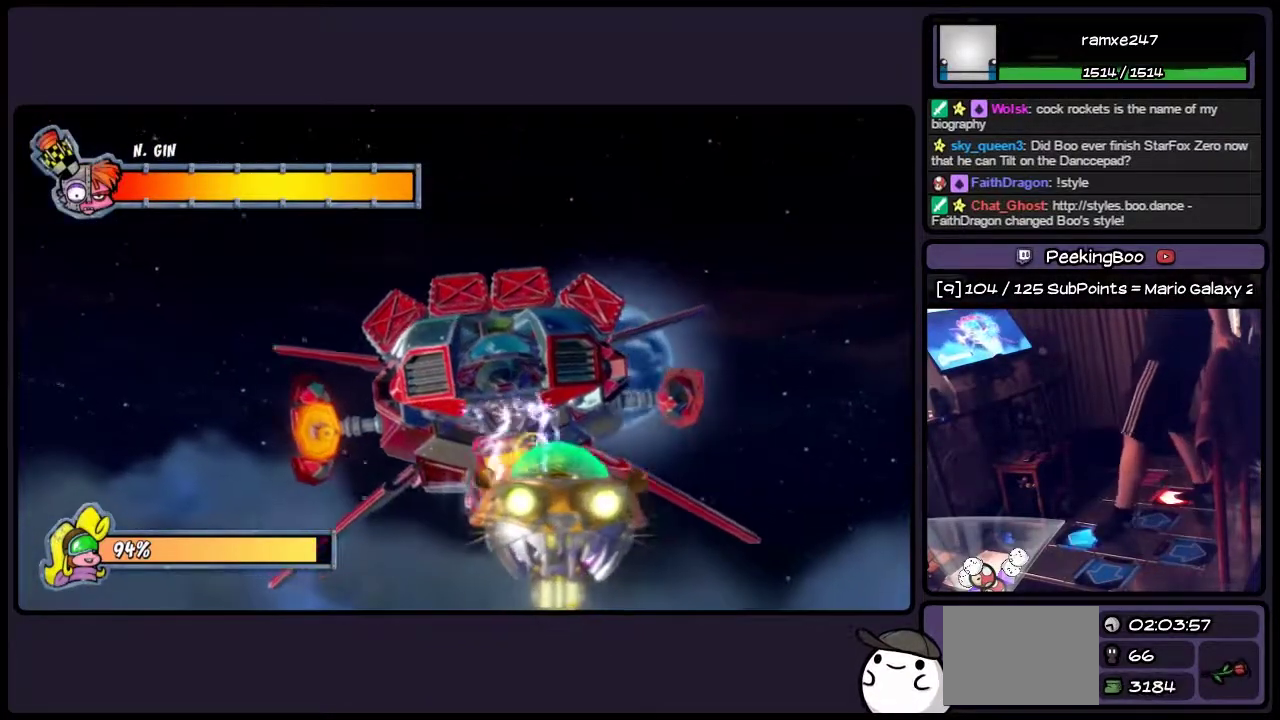
{"buttons": ["CIRCLE", "DPAD_LEFT"], "events": [[17, "DPAD_UP", "up"], [183, "DPAD_LEFT", "down"]]}
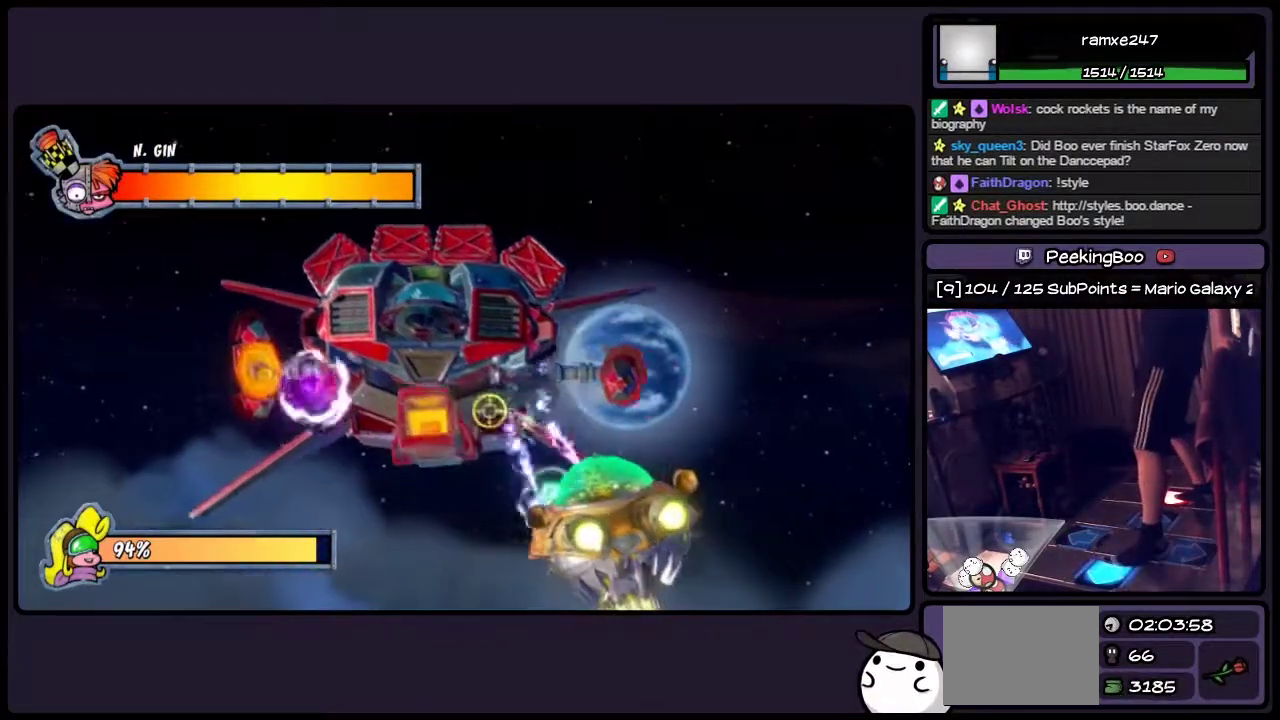
{"buttons": ["CIRCLE", "DPAD_LEFT"], "events": []}
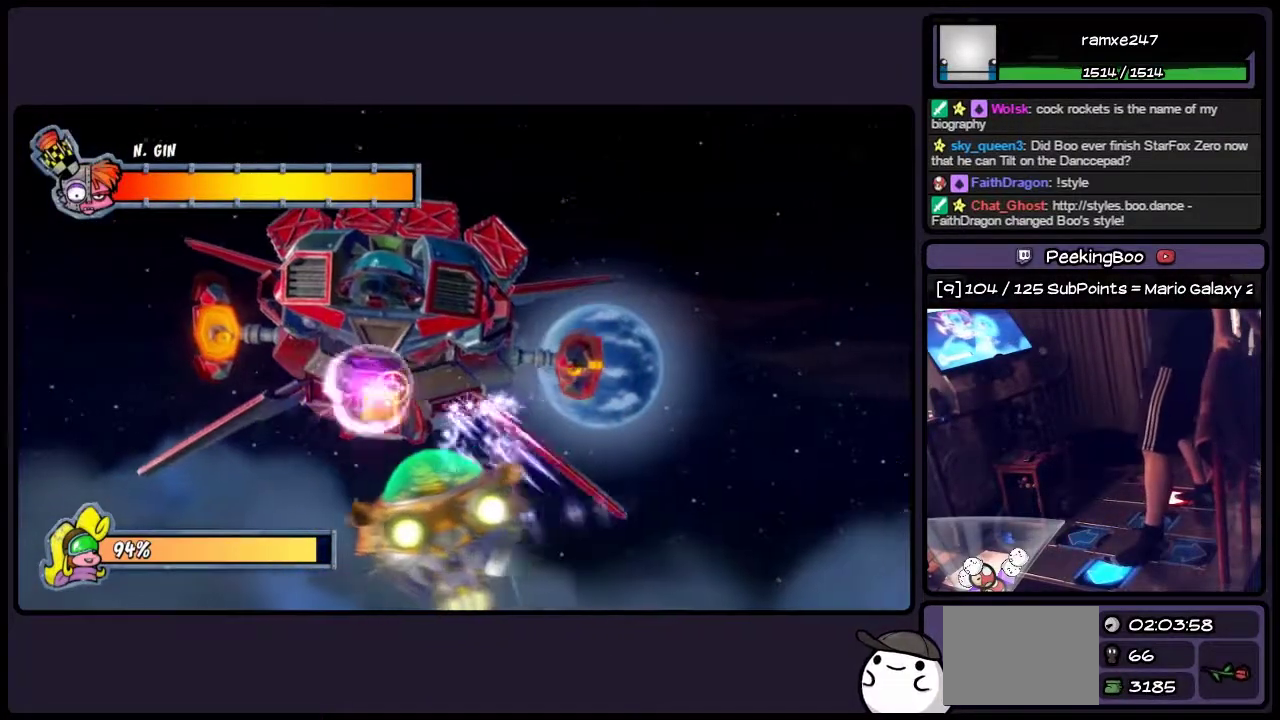
{"buttons": ["CIRCLE", "DPAD_LEFT"], "events": []}
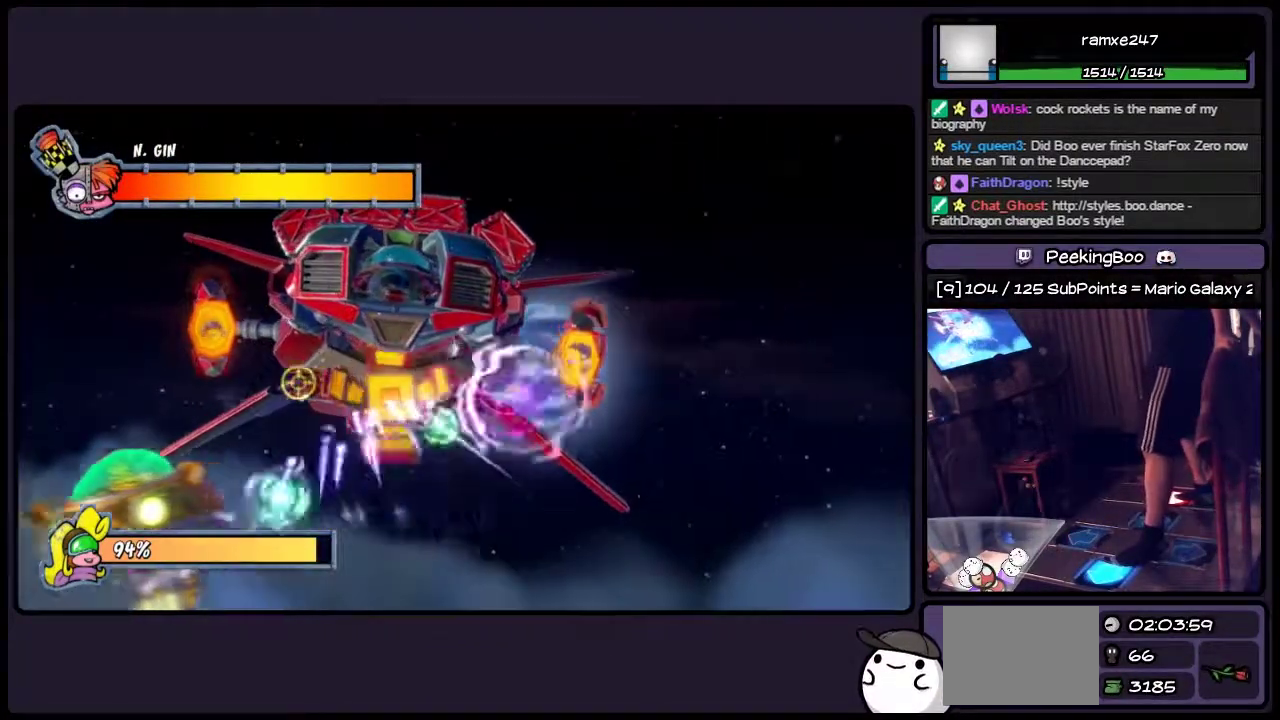
{"buttons": ["CIRCLE", "DPAD_DOWN", "DPAD_LEFT"], "events": [[433, "DPAD_DOWN", "down"]]}
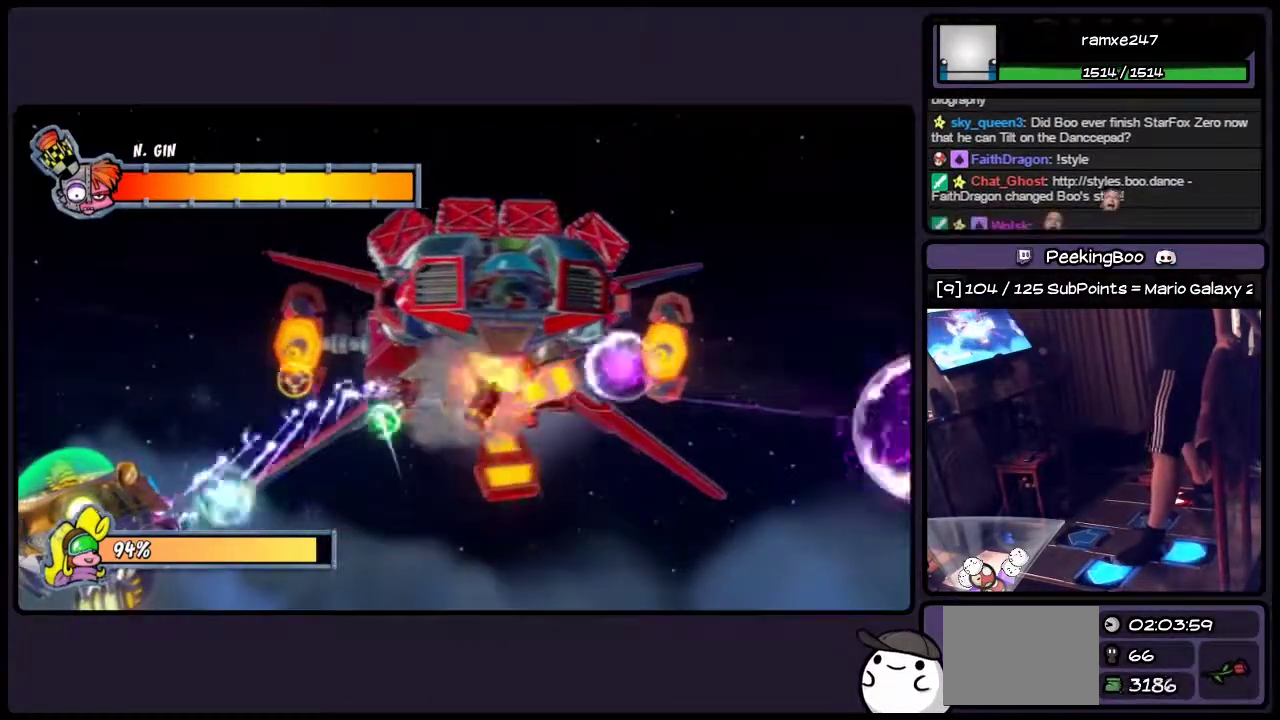
{"buttons": ["CIRCLE"], "events": [[150, "DPAD_LEFT", "up"], [233, "DPAD_LEFT", "down"], [317, "DPAD_LEFT", "up"], [350, "DPAD_DOWN", "up"]]}
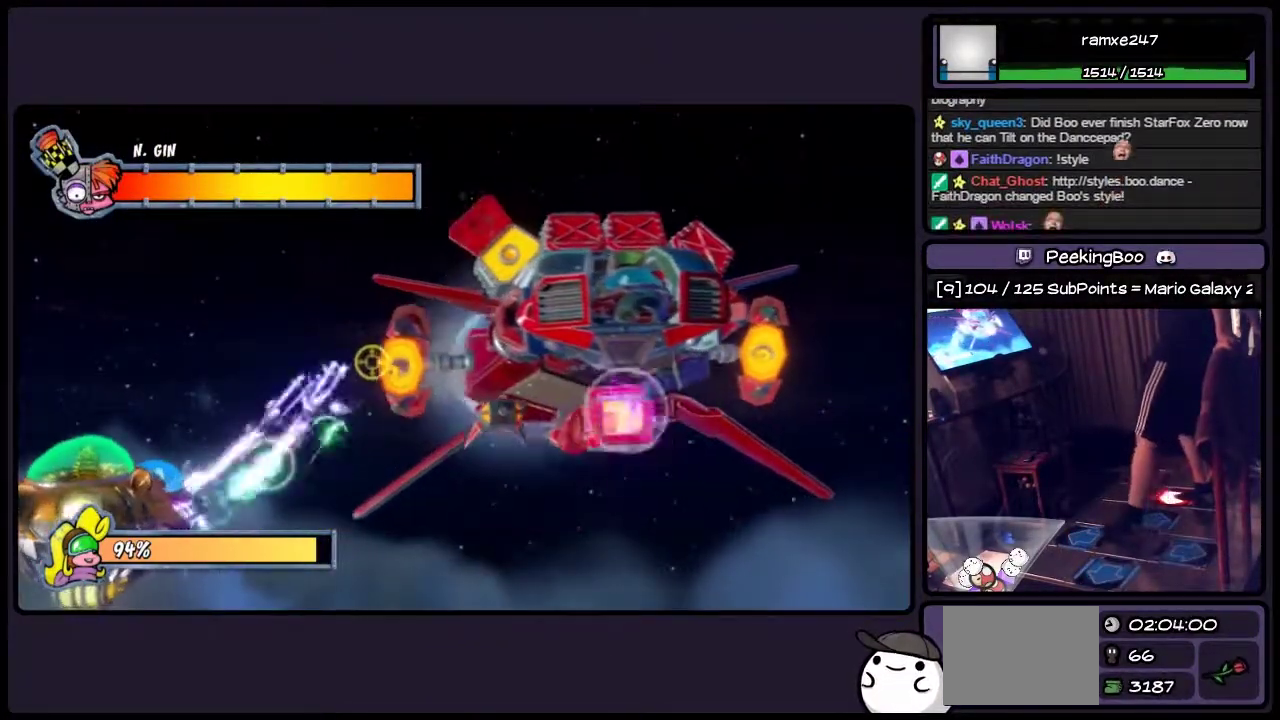
{"buttons": ["CIRCLE"], "events": []}
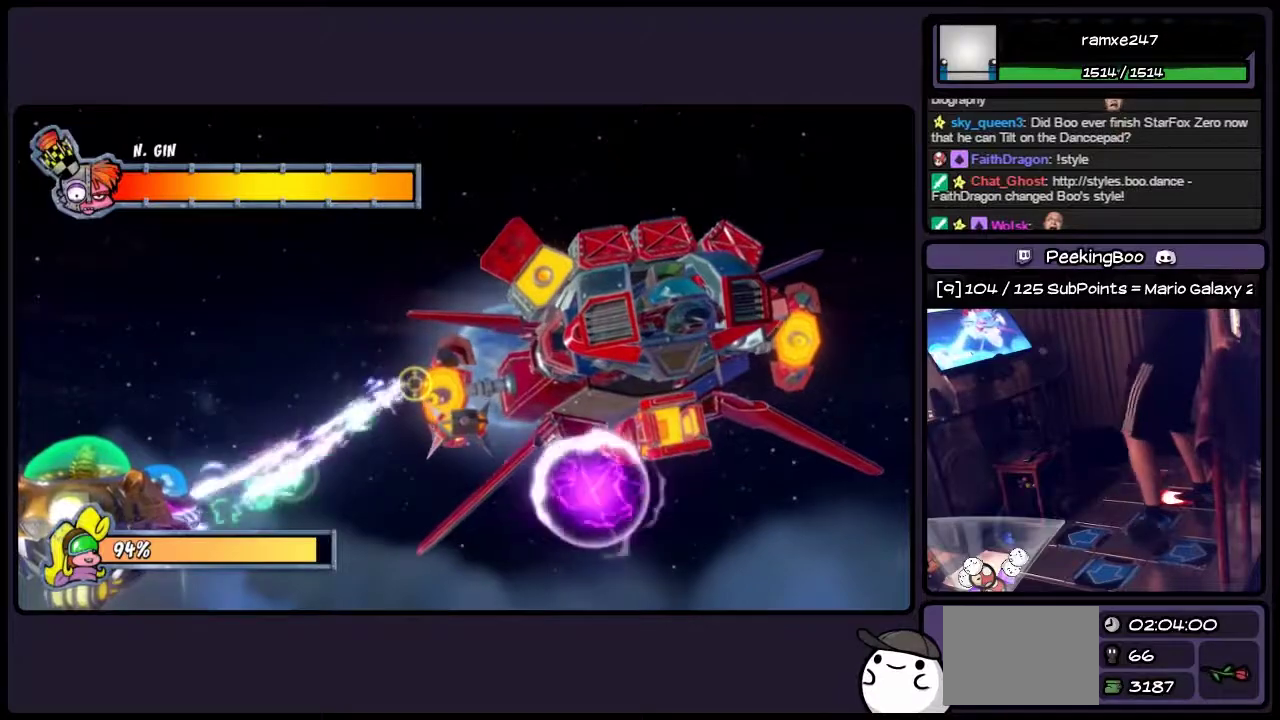
{"buttons": ["CIRCLE", "DPAD_RIGHT"], "events": [[150, "DPAD_DOWN", "down"], [317, "DPAD_DOWN", "up"], [483, "DPAD_RIGHT", "down"]]}
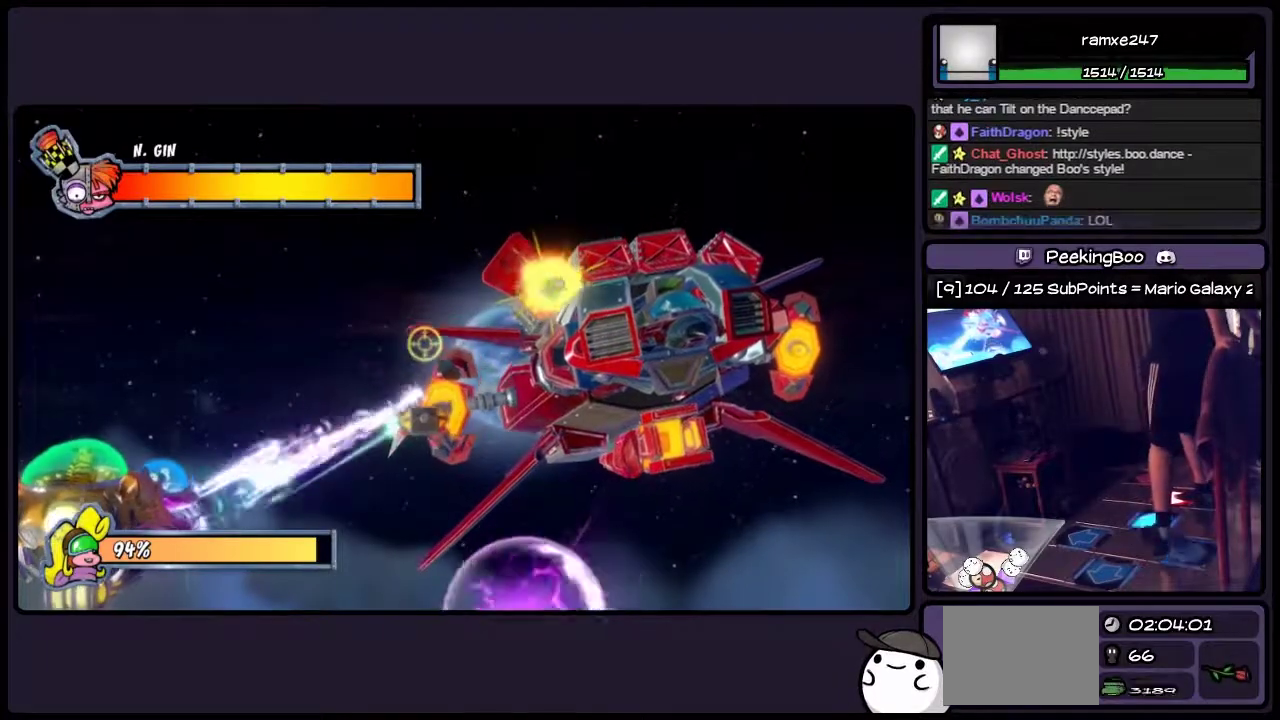
{"buttons": ["CIRCLE", "DPAD_RIGHT"], "events": []}
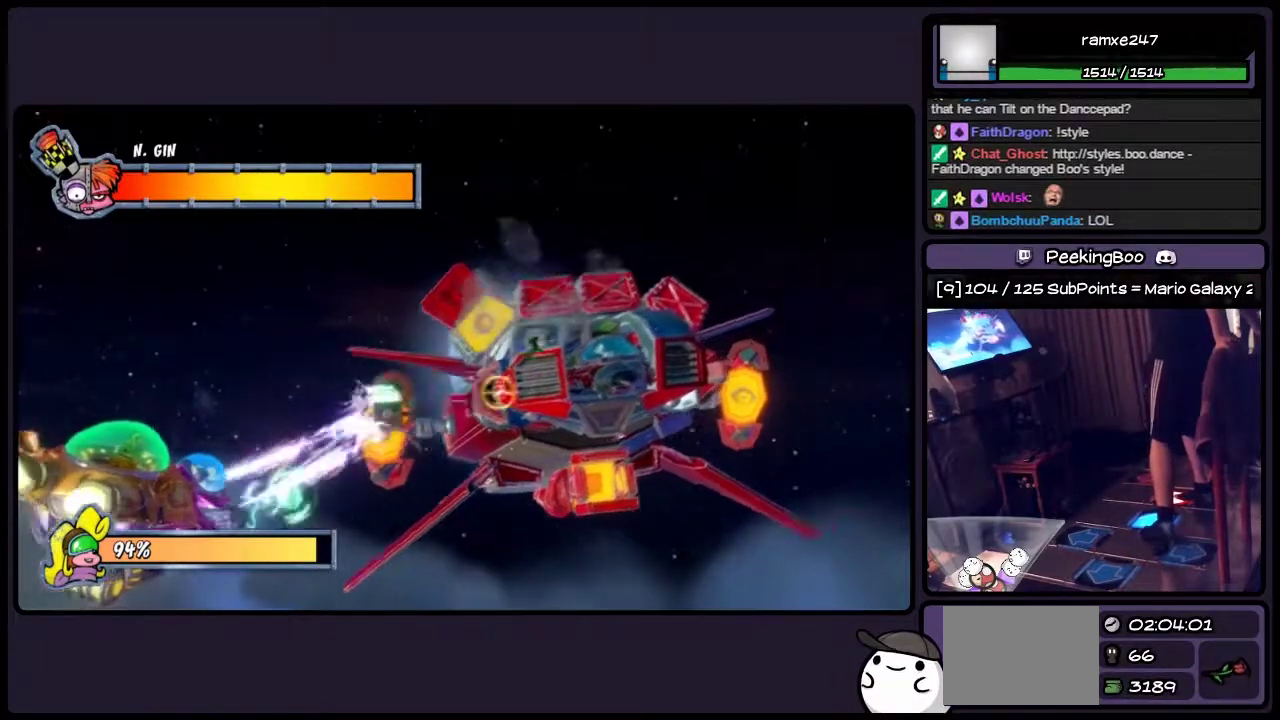
{"buttons": ["CIRCLE", "DPAD_RIGHT"], "events": []}
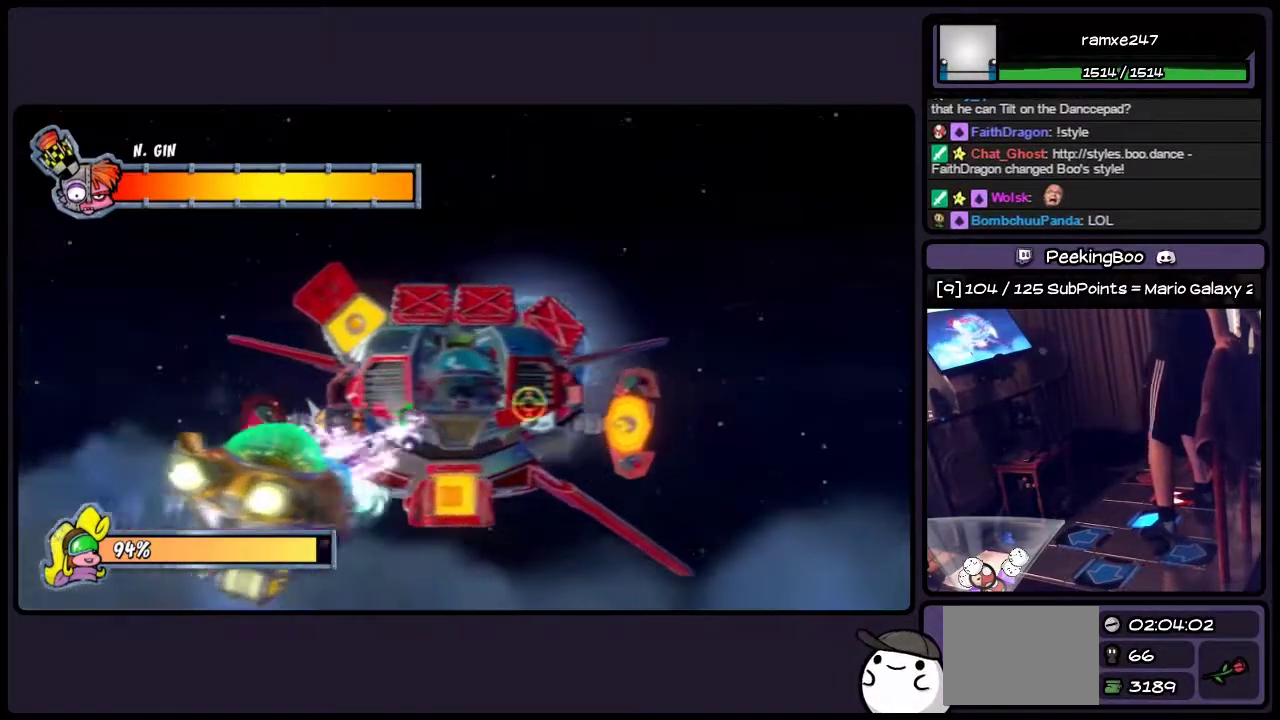
{"buttons": ["CIRCLE"], "events": [[233, "DPAD_RIGHT", "up"]]}
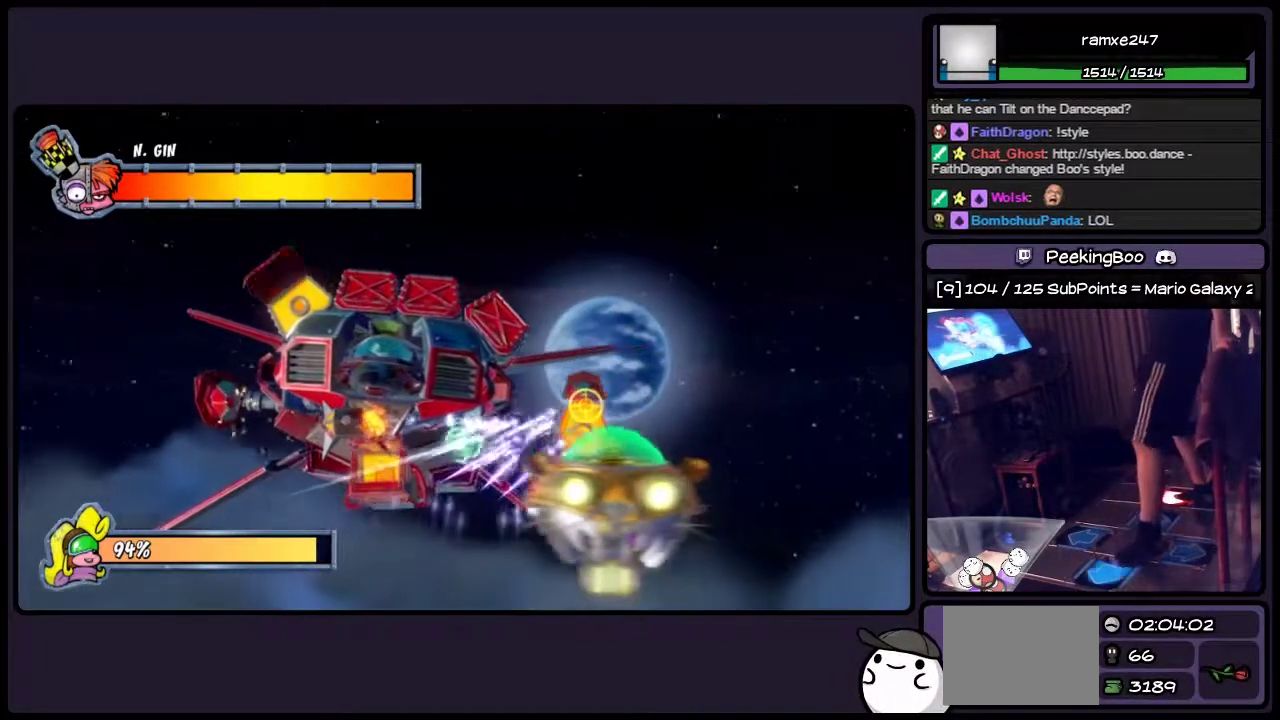
{"buttons": ["CIRCLE"], "events": [[67, "DPAD_LEFT", "down"], [267, "DPAD_LEFT", "up"]]}
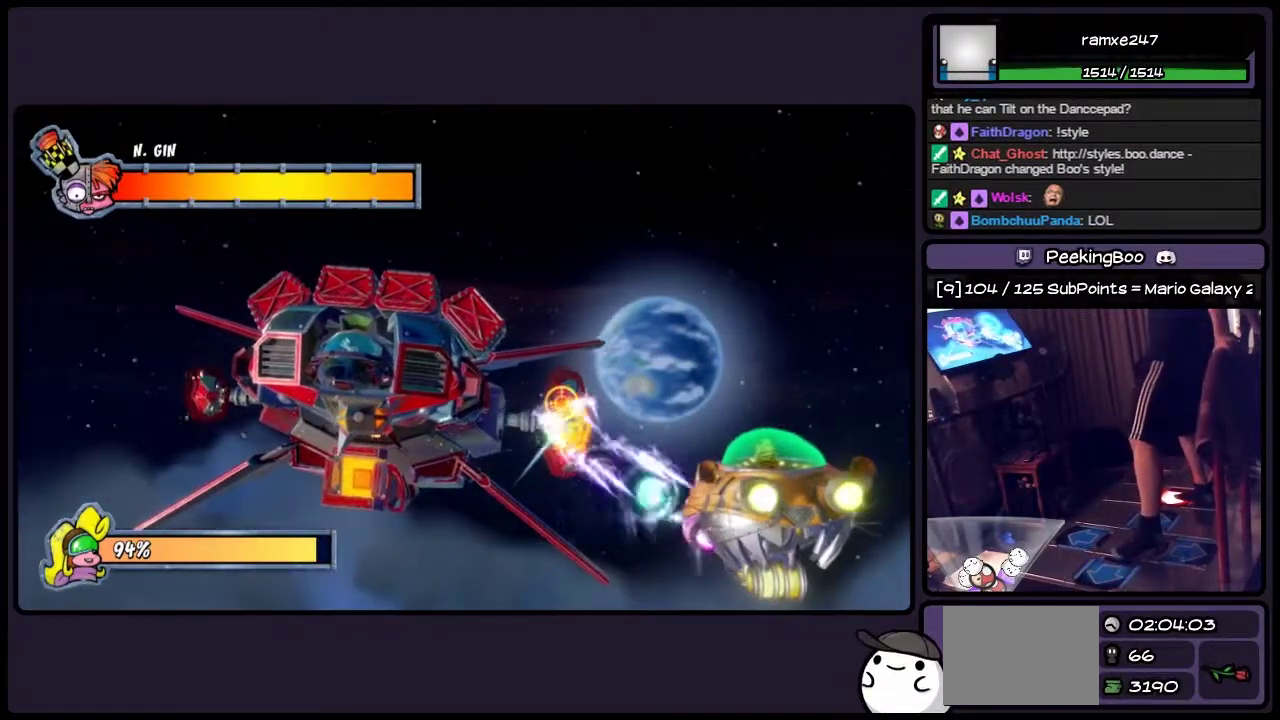
{"buttons": ["CIRCLE", "DPAD_LEFT"], "events": [[400, "DPAD_LEFT", "down"]]}
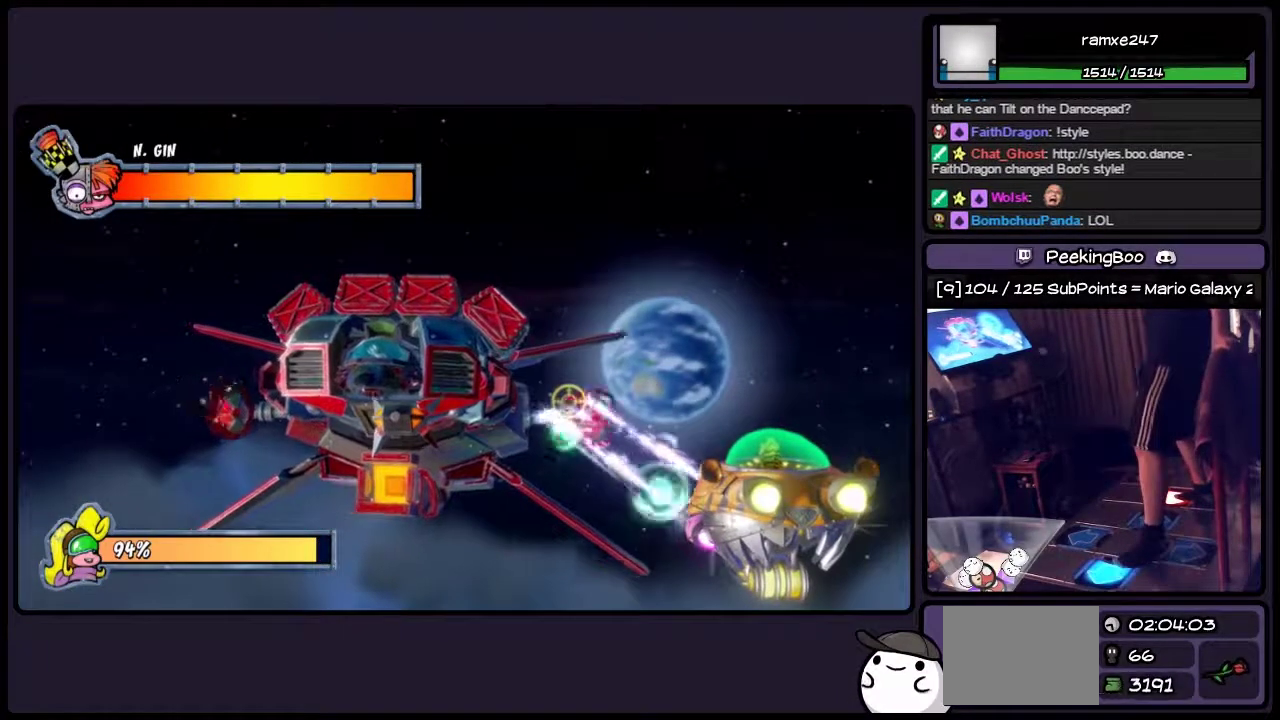
{"buttons": ["CIRCLE", "DPAD_LEFT"], "events": []}
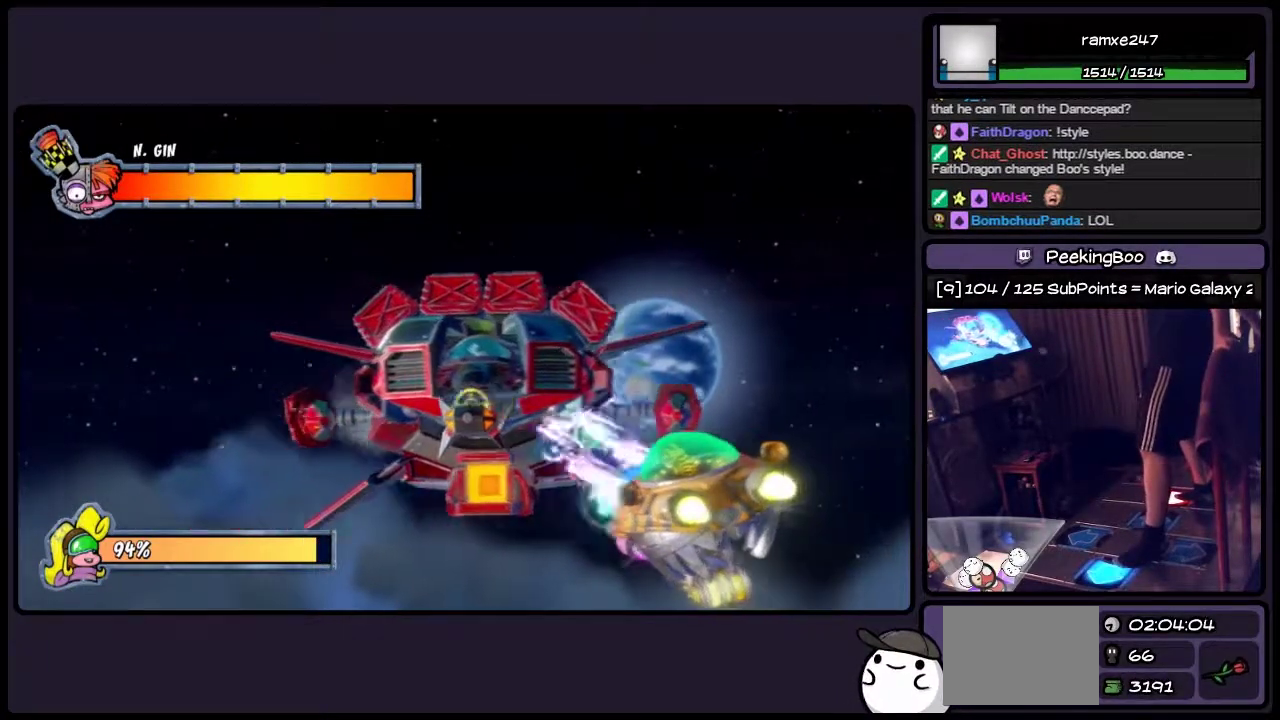
{"buttons": ["CIRCLE", "DPAD_LEFT"], "events": []}
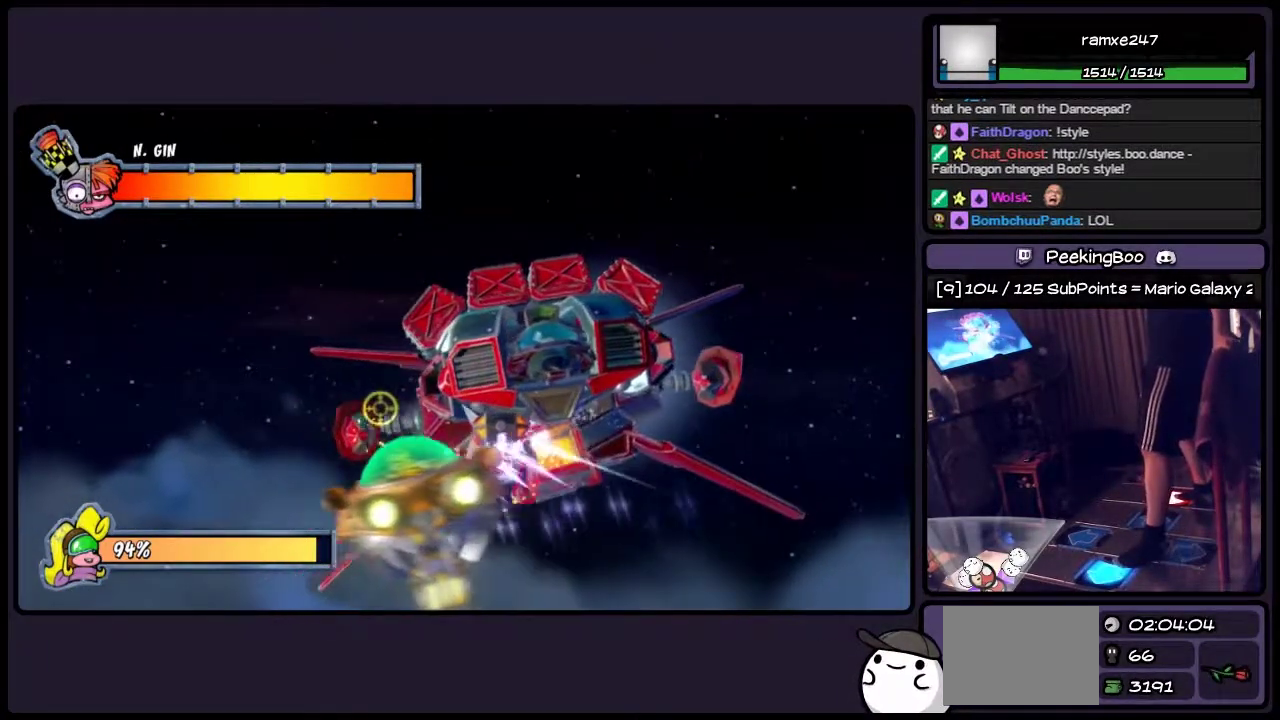
{"buttons": ["CIRCLE", "DPAD_LEFT"], "events": []}
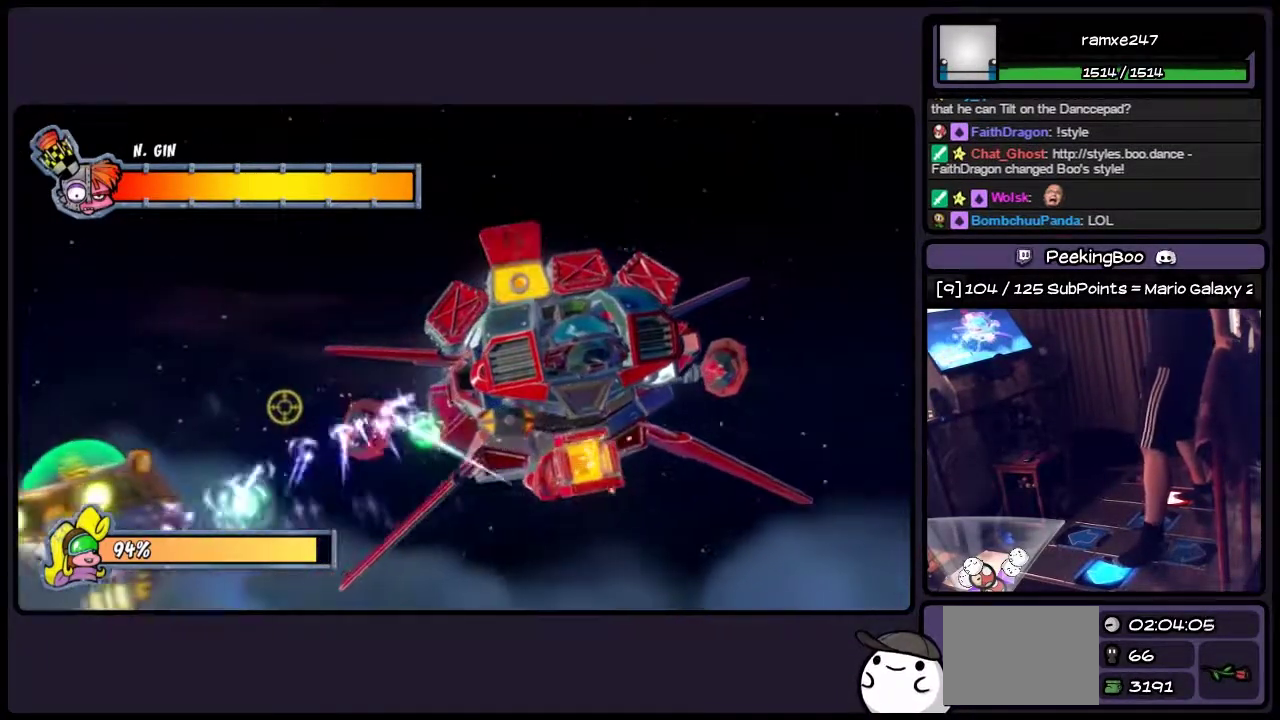
{"buttons": ["CIRCLE"], "events": [[150, "DPAD_LEFT", "up"]]}
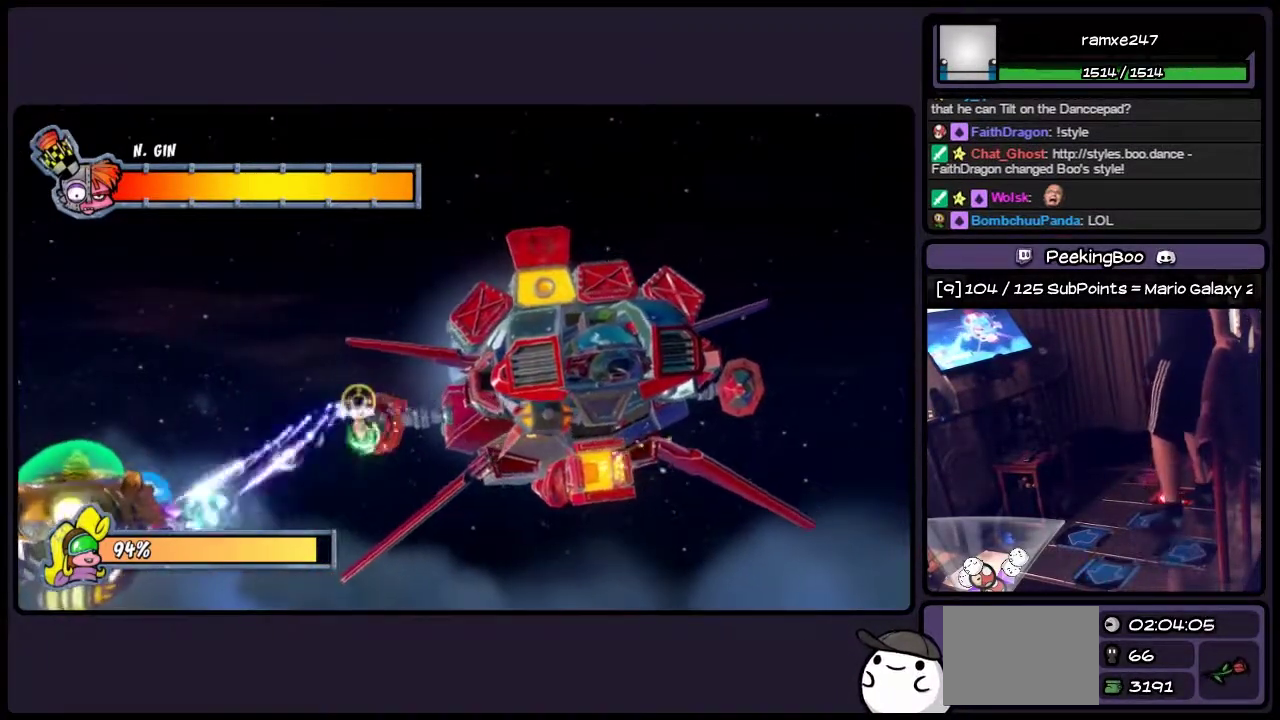
{"buttons": ["CIRCLE", "DPAD_RIGHT"], "events": [[150, "DPAD_RIGHT", "down"]]}
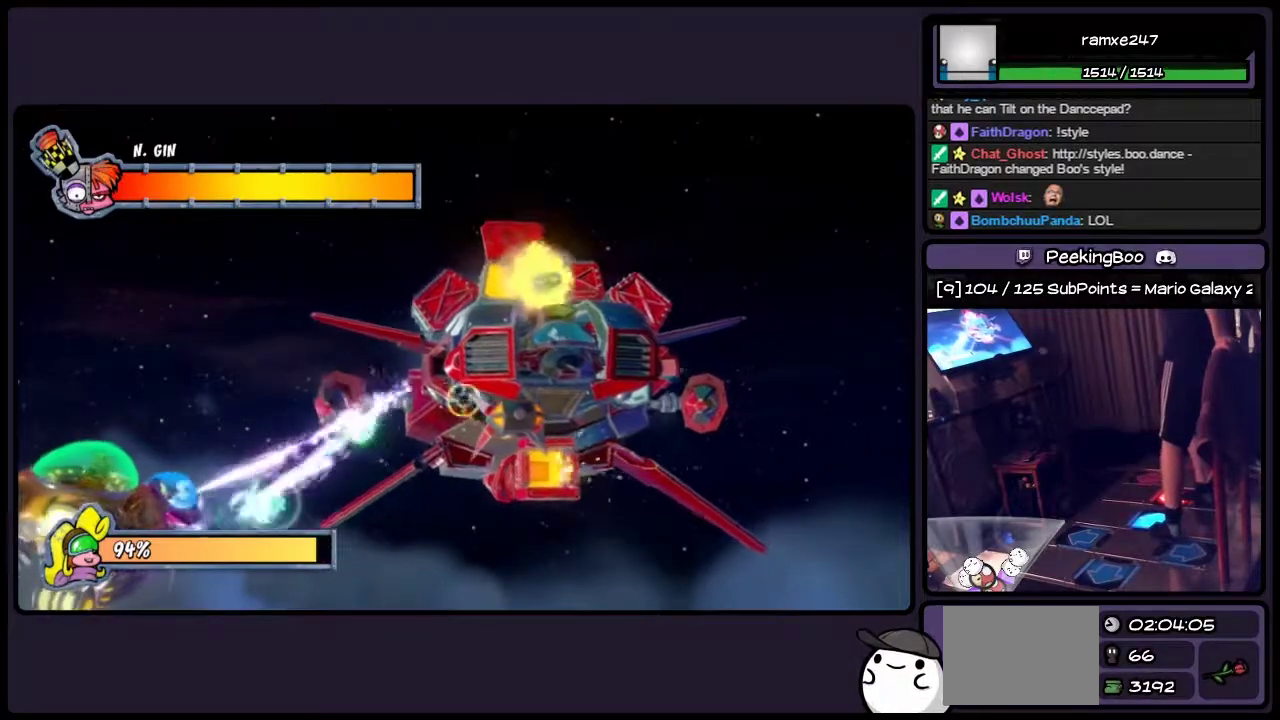
{"buttons": ["CIRCLE", "DPAD_RIGHT"], "events": []}
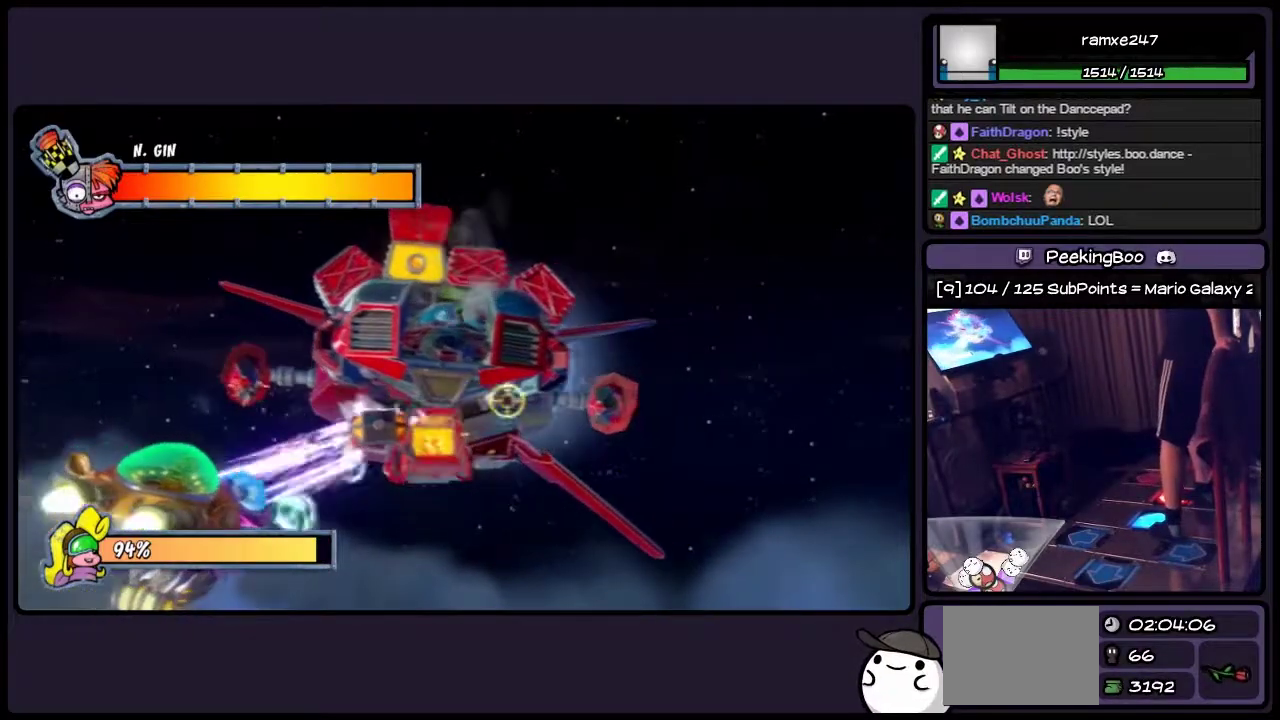
{"buttons": ["CIRCLE", "DPAD_RIGHT"], "events": []}
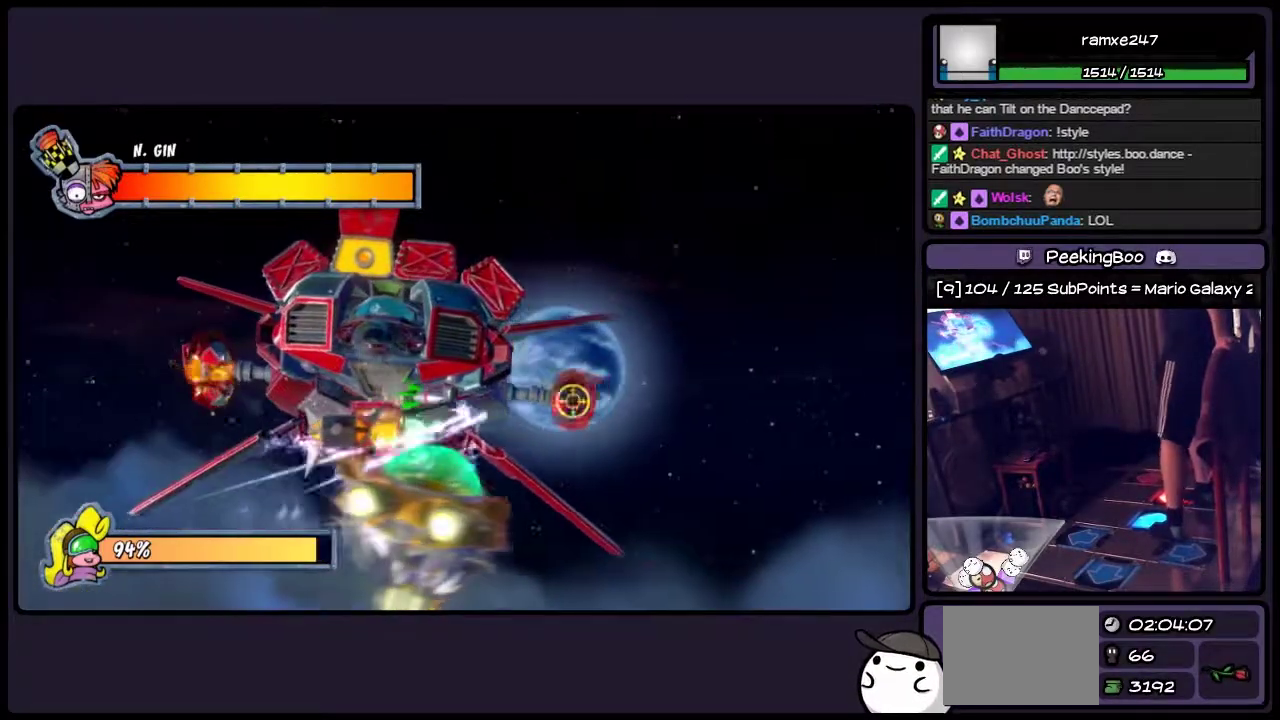
{"buttons": ["CIRCLE", "DPAD_DOWN"], "events": [[150, "DPAD_RIGHT", "up"], [483, "DPAD_DOWN", "down"]]}